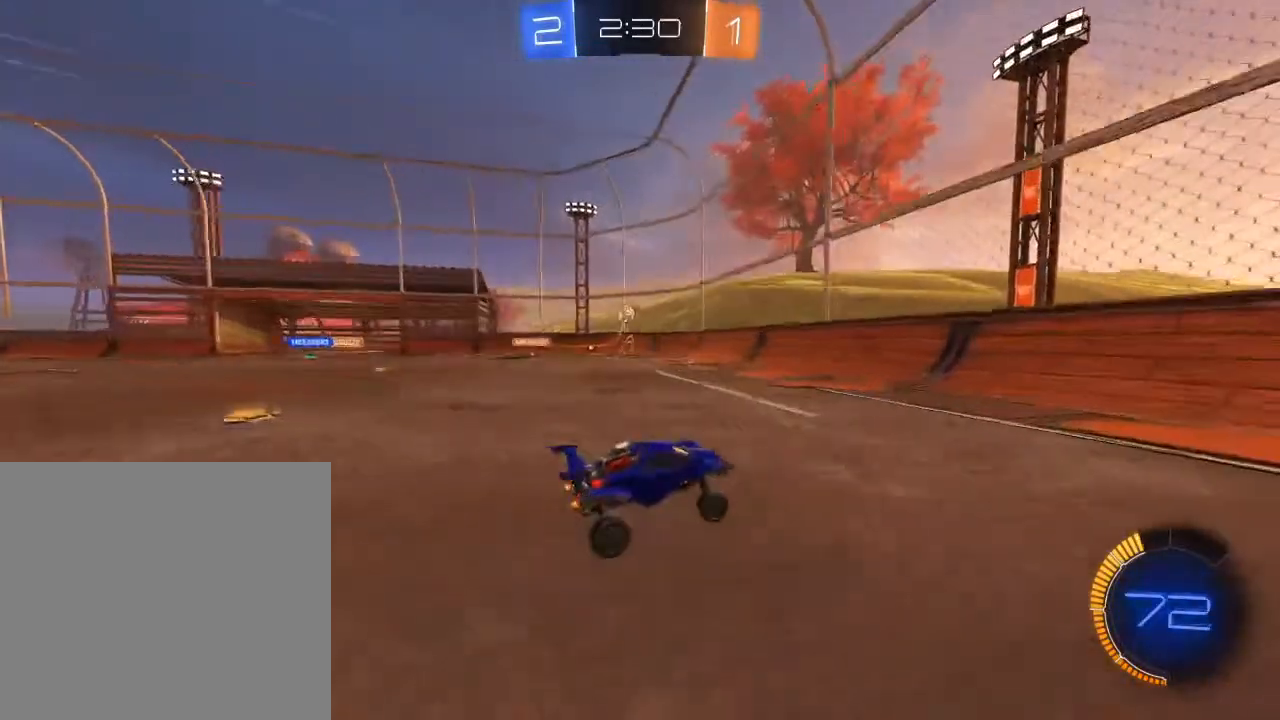
Gameplay with a controller (Xbox layout); each line is a JSON object with the inputs held at the frame after it. "events" lists button and stick changes between this image and that frame as [ms after this image, input, new state], when the widget could be followed in between.
{"buttons": ["R2"], "left_stick": "left", "right_stick": "center", "events": [[250, "left_stick", "left"], [467, "R2", "down"]]}
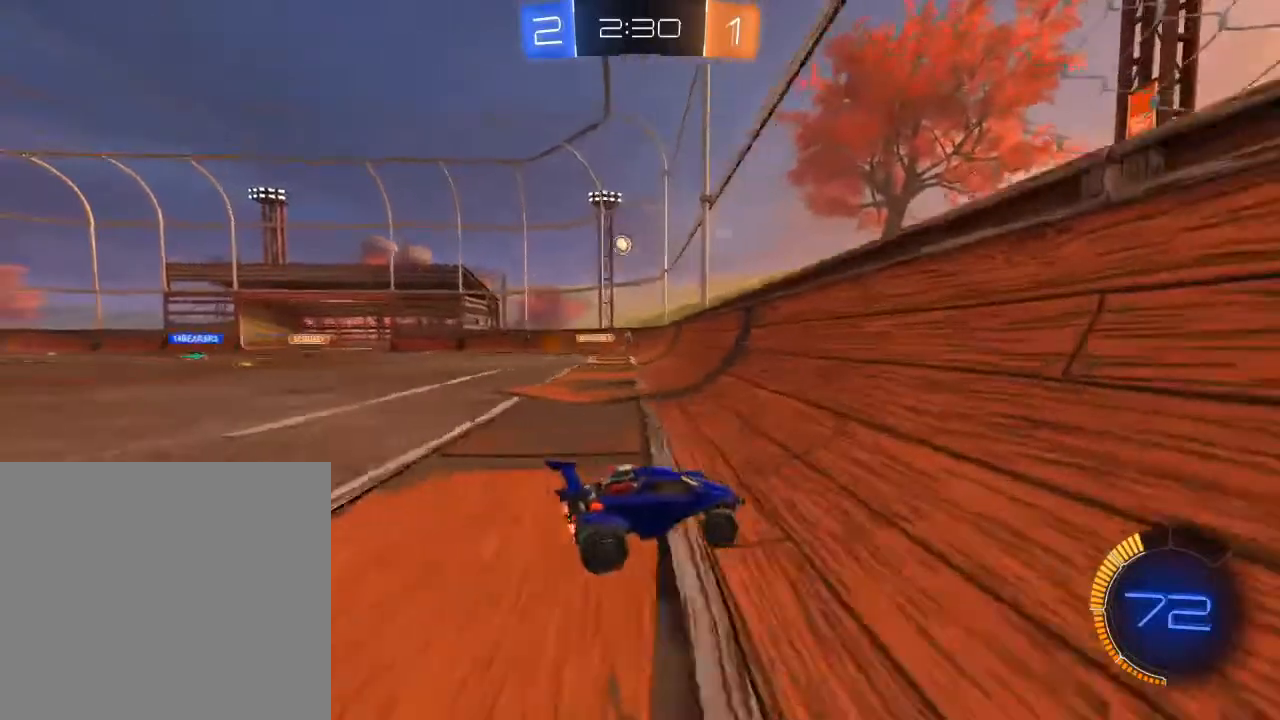
{"buttons": ["L2"], "left_stick": "right", "right_stick": "center", "events": [[167, "left_stick", "center"], [400, "L2", "down"], [417, "R2", "up"], [417, "left_stick", "right"]]}
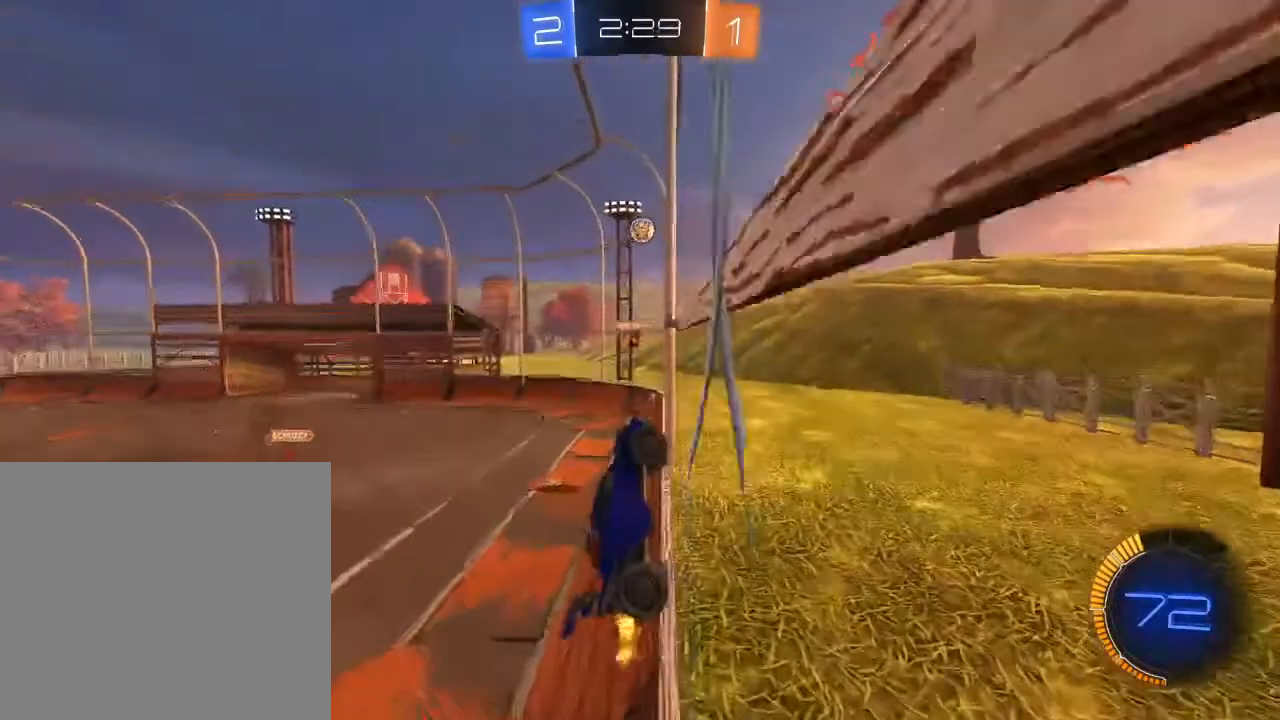
{"buttons": ["R2"], "left_stick": "center", "right_stick": "center", "events": [[50, "R2", "down"], [100, "left_stick", "left"], [117, "L2", "up"], [200, "left_stick", "center"], [267, "left_stick", "right"], [500, "left_stick", "center"]]}
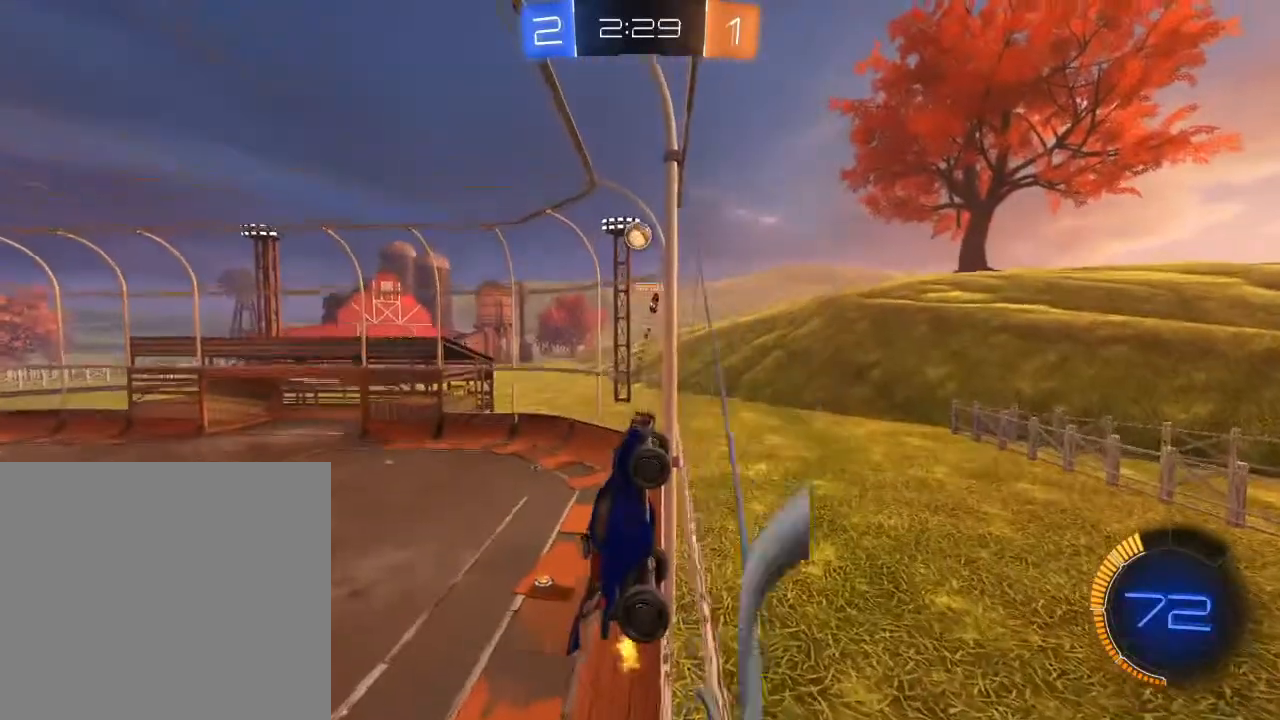
{"buttons": ["L2", "R2"], "left_stick": "center", "right_stick": "center", "events": [[67, "left_stick", "left"], [317, "L2", "down"], [317, "R2", "up"], [417, "R2", "down"], [417, "left_stick", "center"]]}
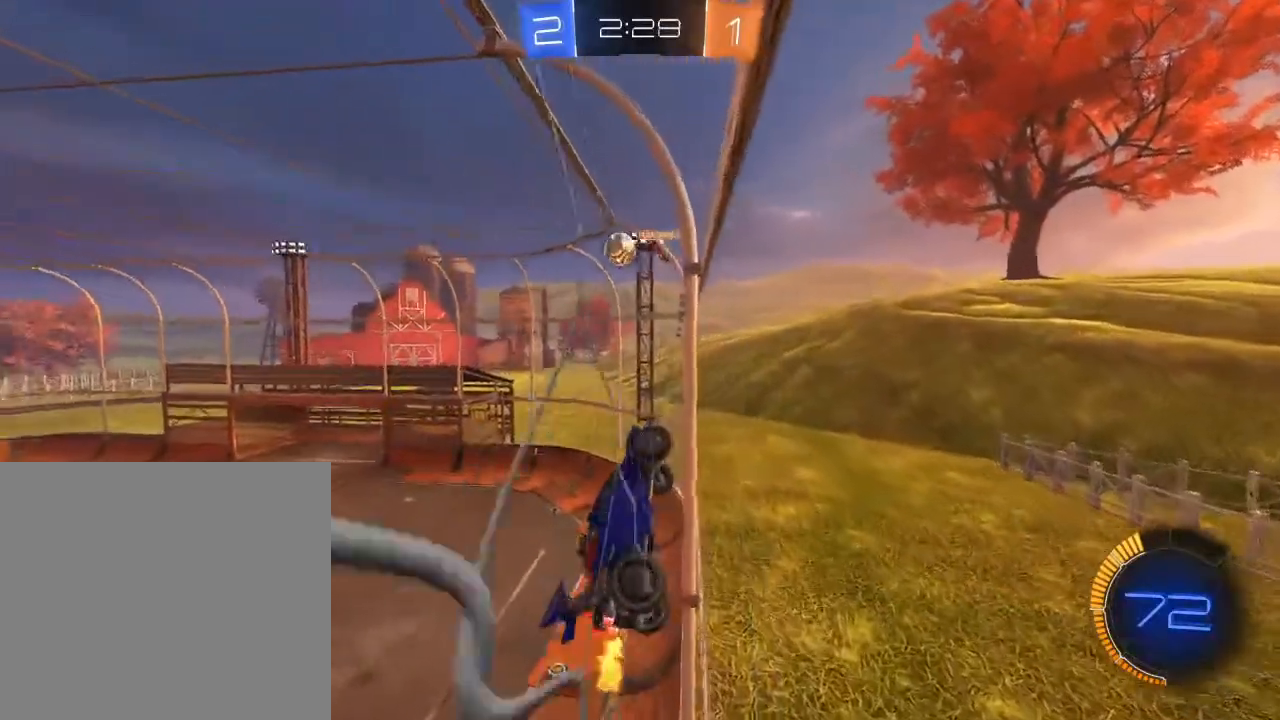
{"buttons": ["L2"], "left_stick": "down", "right_stick": "center", "events": [[33, "L2", "up"], [200, "L2", "down"], [217, "R2", "up"], [333, "left_stick", "down"]]}
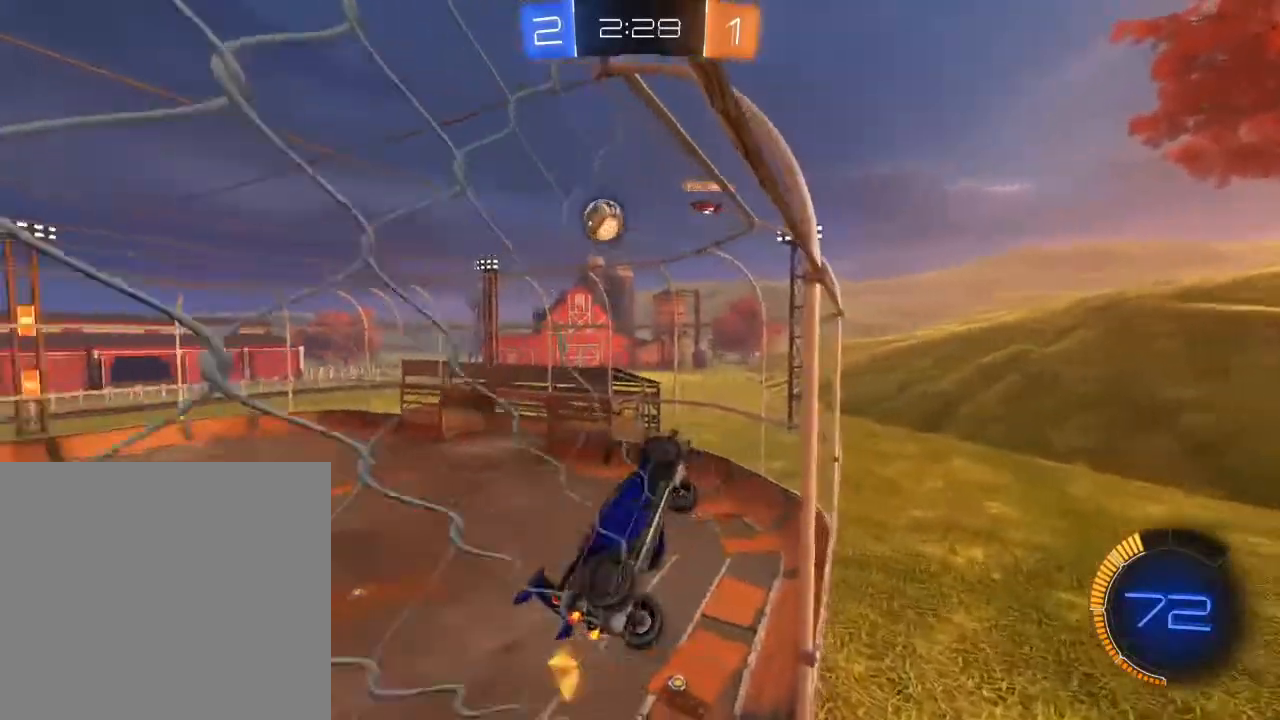
{"buttons": ["L2"], "left_stick": "down-left", "right_stick": "center", "events": [[67, "left_stick", "center"], [400, "left_stick", "down-left"]]}
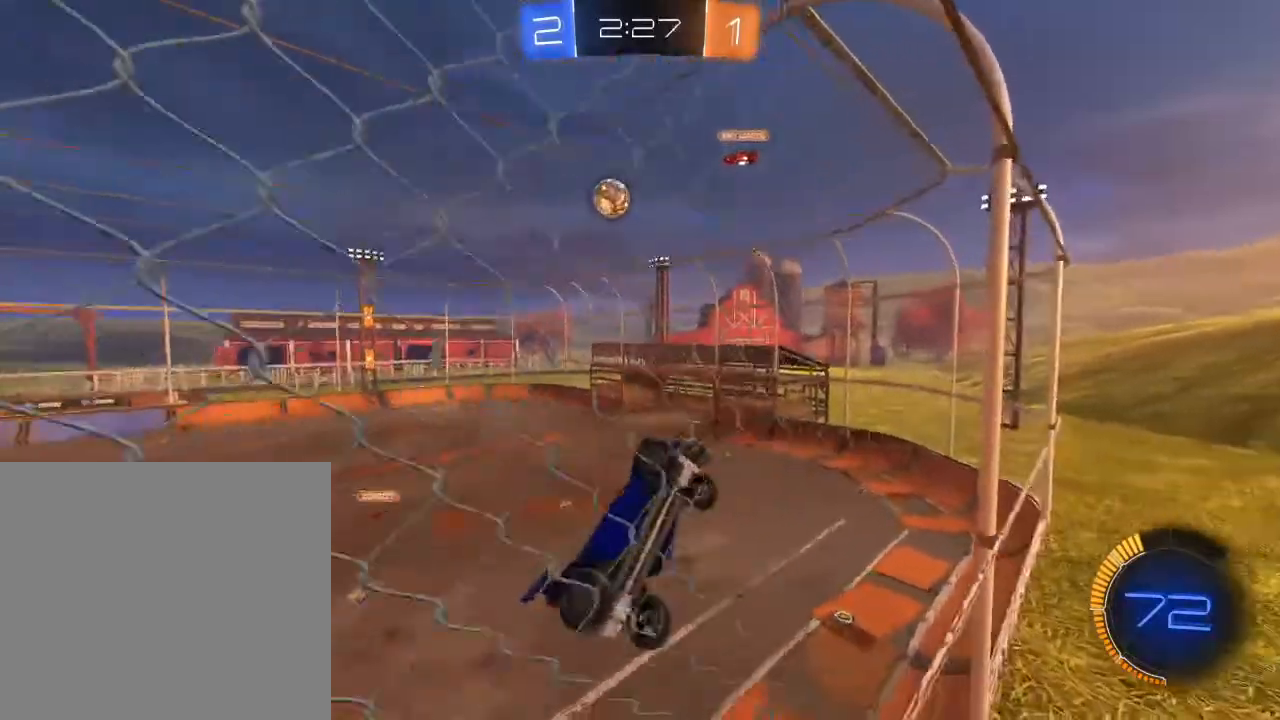
{"buttons": ["L3"], "left_stick": "left", "right_stick": "center", "events": [[50, "A", "down"], [67, "L3", "down"], [183, "A", "up"], [217, "L2", "up"], [333, "left_stick", "left"]]}
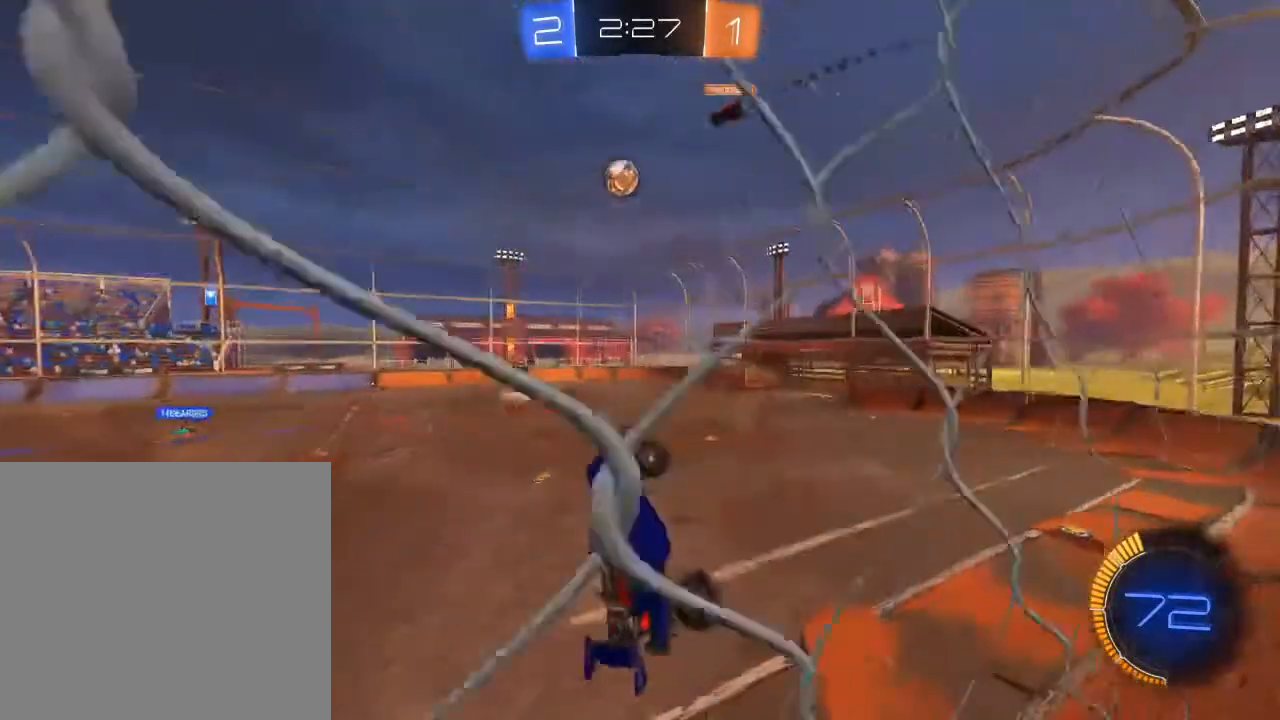
{"buttons": ["A", "B", "R2"], "left_stick": "up-left", "right_stick": "center", "events": [[217, "left_stick", "up-left"], [300, "R2", "down"], [317, "left_stick", "up"], [333, "B", "down"], [383, "A", "down"], [383, "L3", "up"], [433, "left_stick", "up-left"]]}
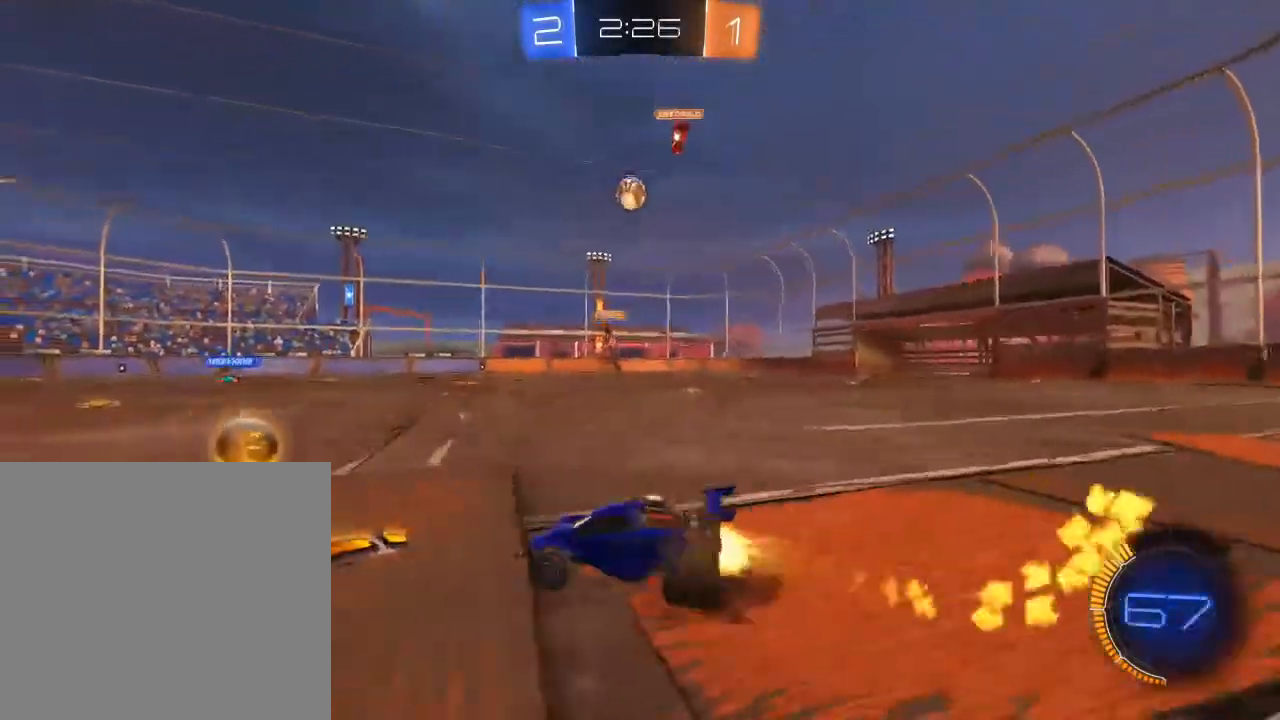
{"buttons": ["B", "R2"], "left_stick": "right", "right_stick": "center", "events": [[17, "A", "up"], [133, "left_stick", "center"], [400, "left_stick", "right"]]}
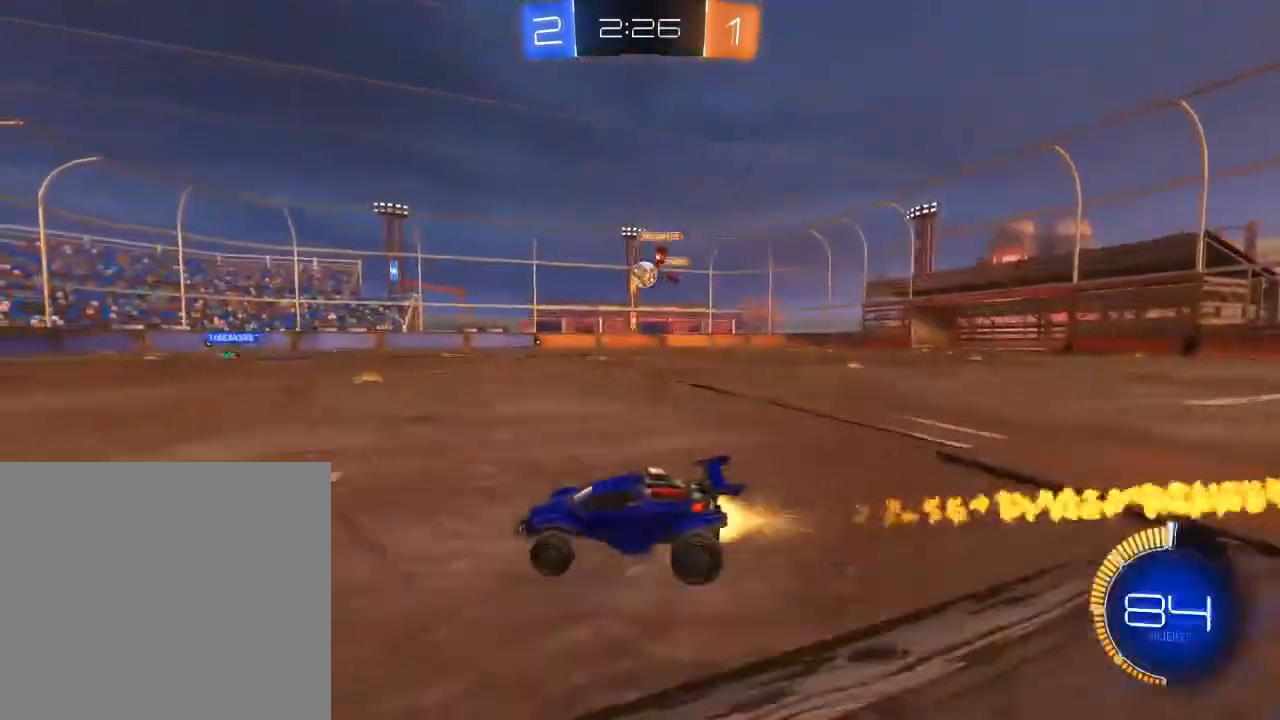
{"buttons": ["R2"], "left_stick": "center", "right_stick": "center", "events": [[67, "left_stick", "center"], [400, "B", "up"]]}
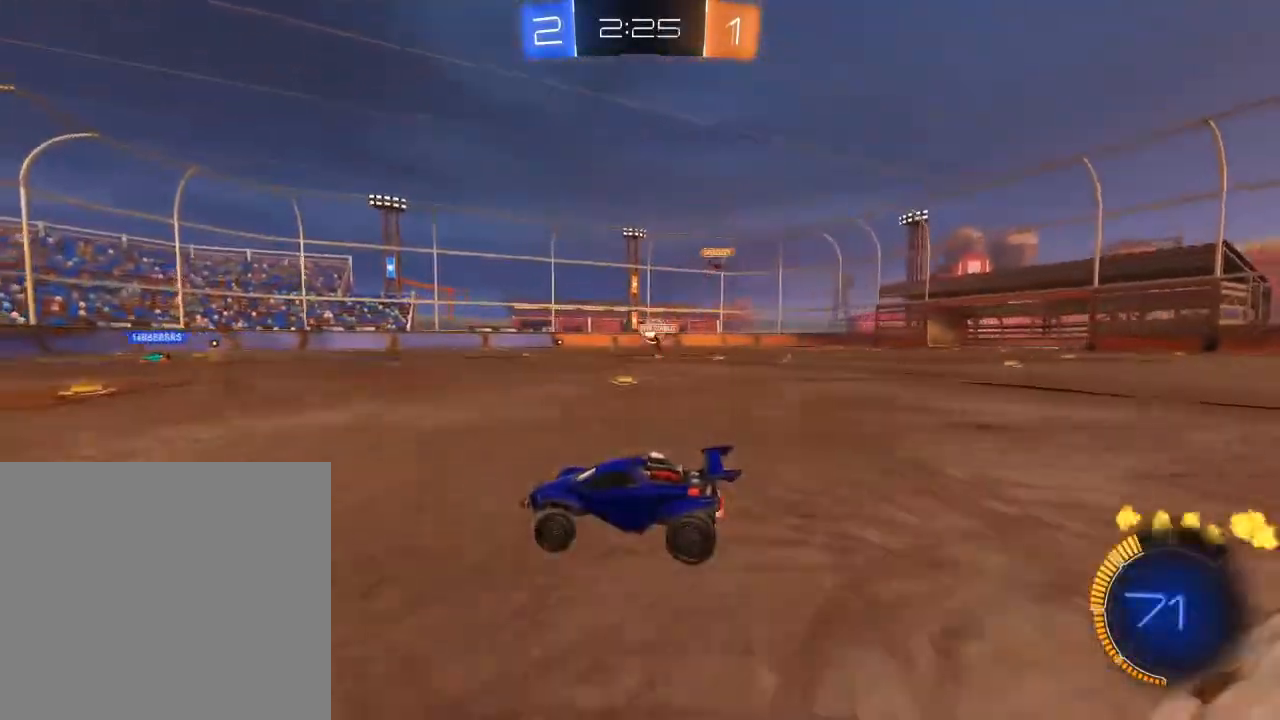
{"buttons": ["R2"], "left_stick": "right", "right_stick": "center", "events": [[150, "B", "down"], [150, "left_stick", "up-right"], [317, "left_stick", "right"], [417, "B", "up"]]}
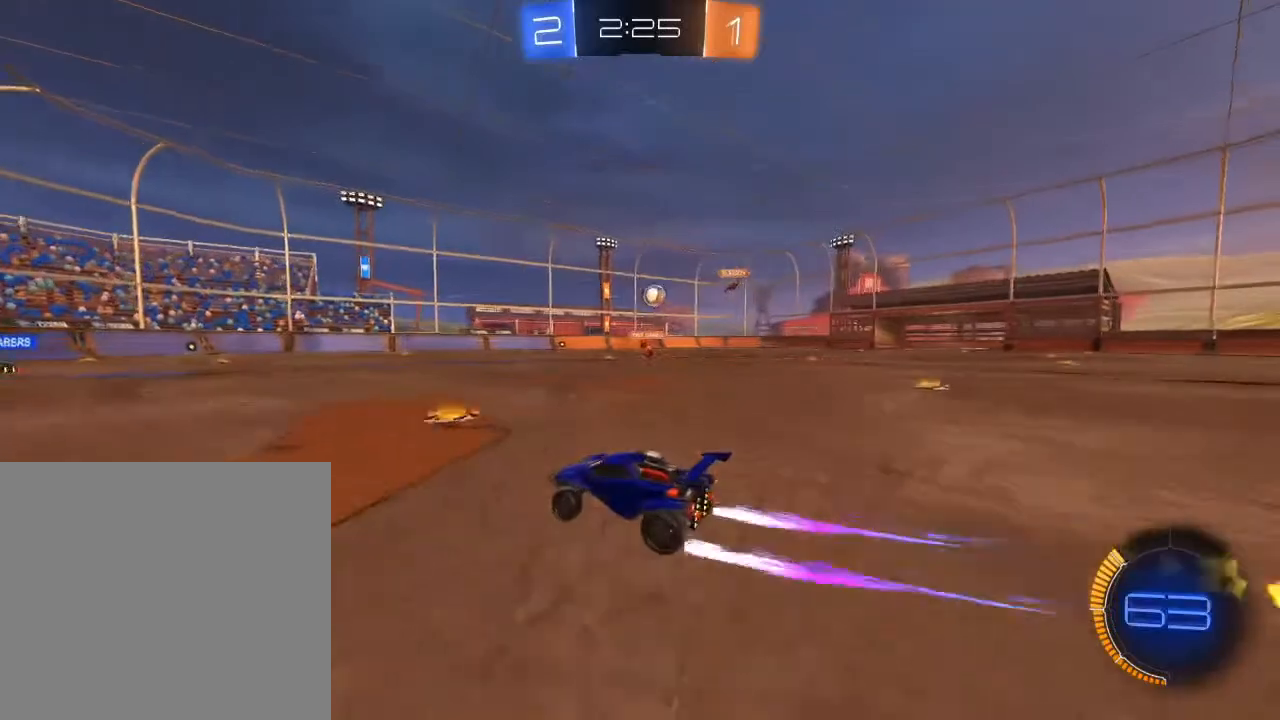
{"buttons": ["R2"], "left_stick": "center", "right_stick": "center", "events": [[67, "left_stick", "center"]]}
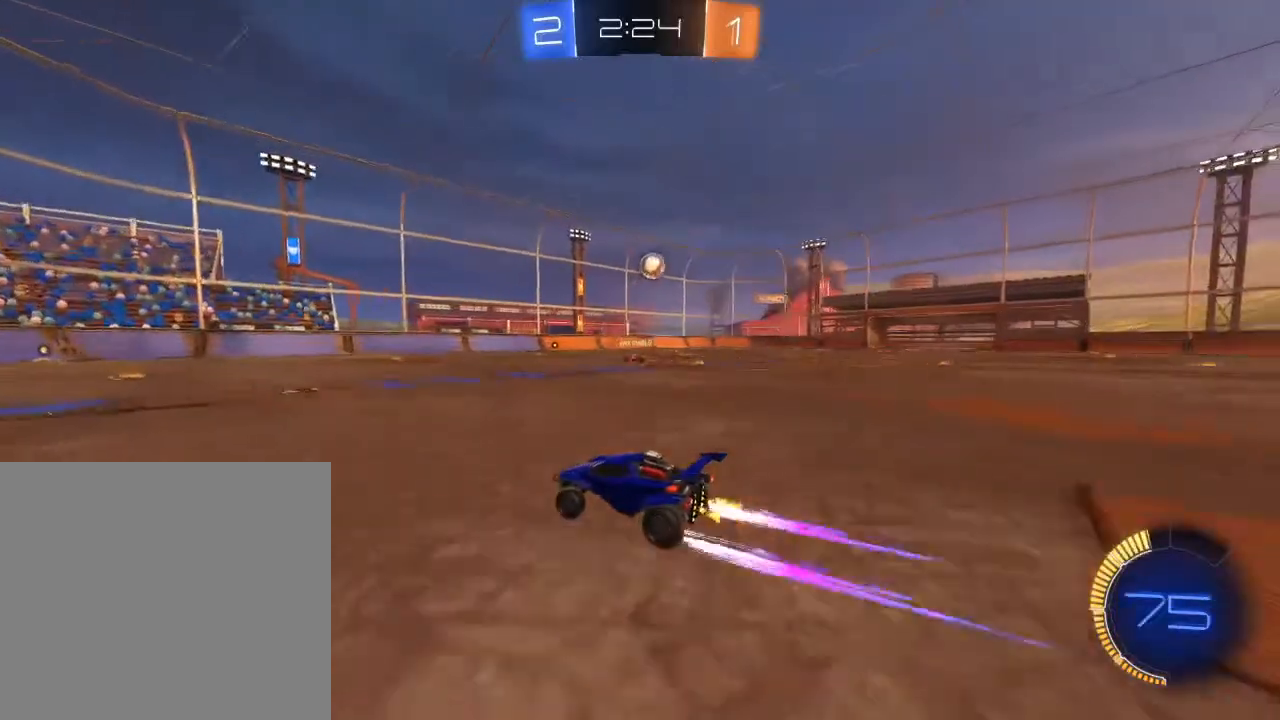
{"buttons": ["R2"], "left_stick": "right", "right_stick": "center", "events": [[183, "left_stick", "right"], [367, "left_stick", "center"], [433, "left_stick", "right"]]}
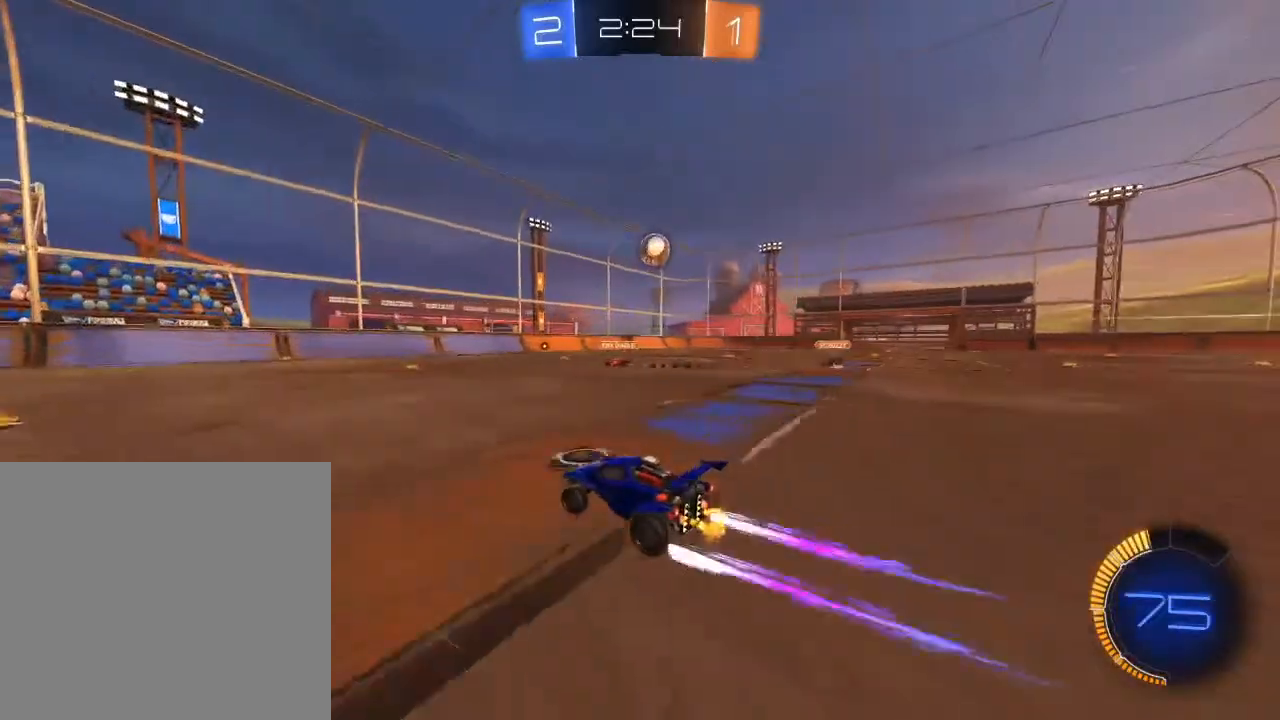
{"buttons": ["A", "B", "R2"], "left_stick": "down", "right_stick": "center", "events": [[83, "left_stick", "center"], [167, "left_stick", "right"], [333, "B", "down"], [350, "A", "down"], [367, "left_stick", "down"]]}
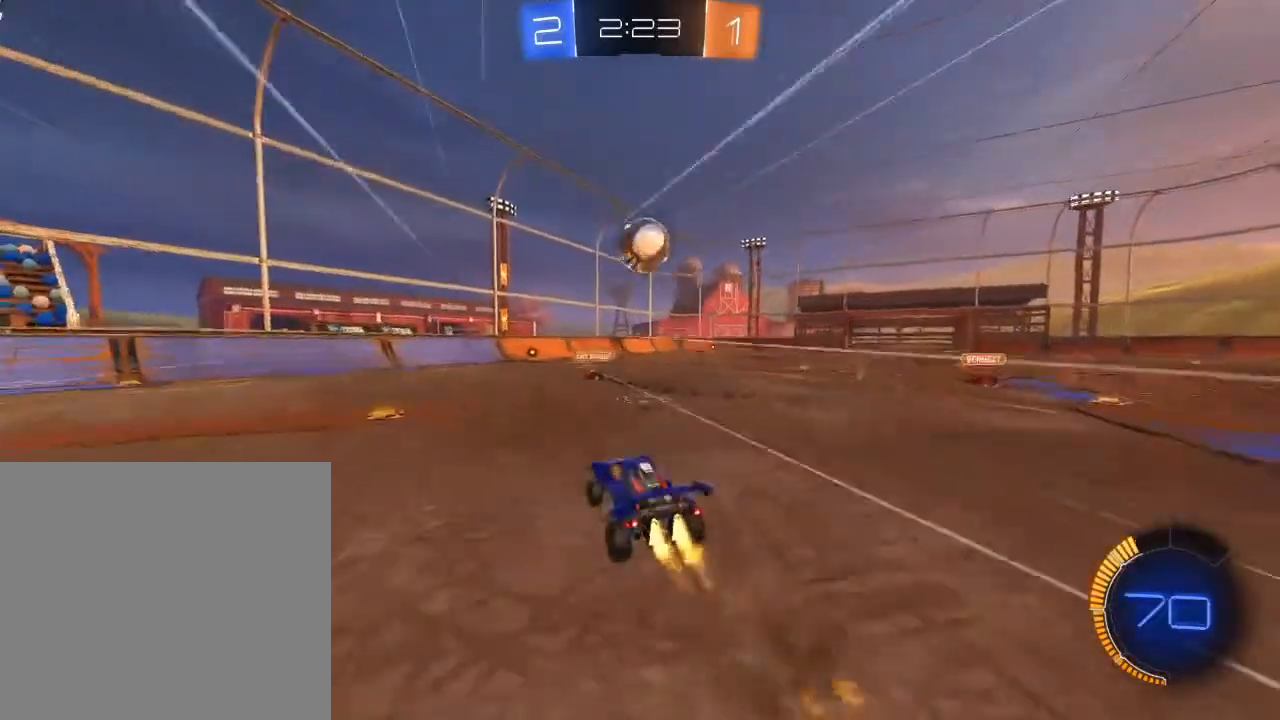
{"buttons": ["R2"], "left_stick": "up", "right_stick": "center", "events": [[33, "left_stick", "down-right"], [133, "A", "up"], [150, "left_stick", "up"], [300, "A", "down"], [417, "B", "up"], [450, "A", "up"]]}
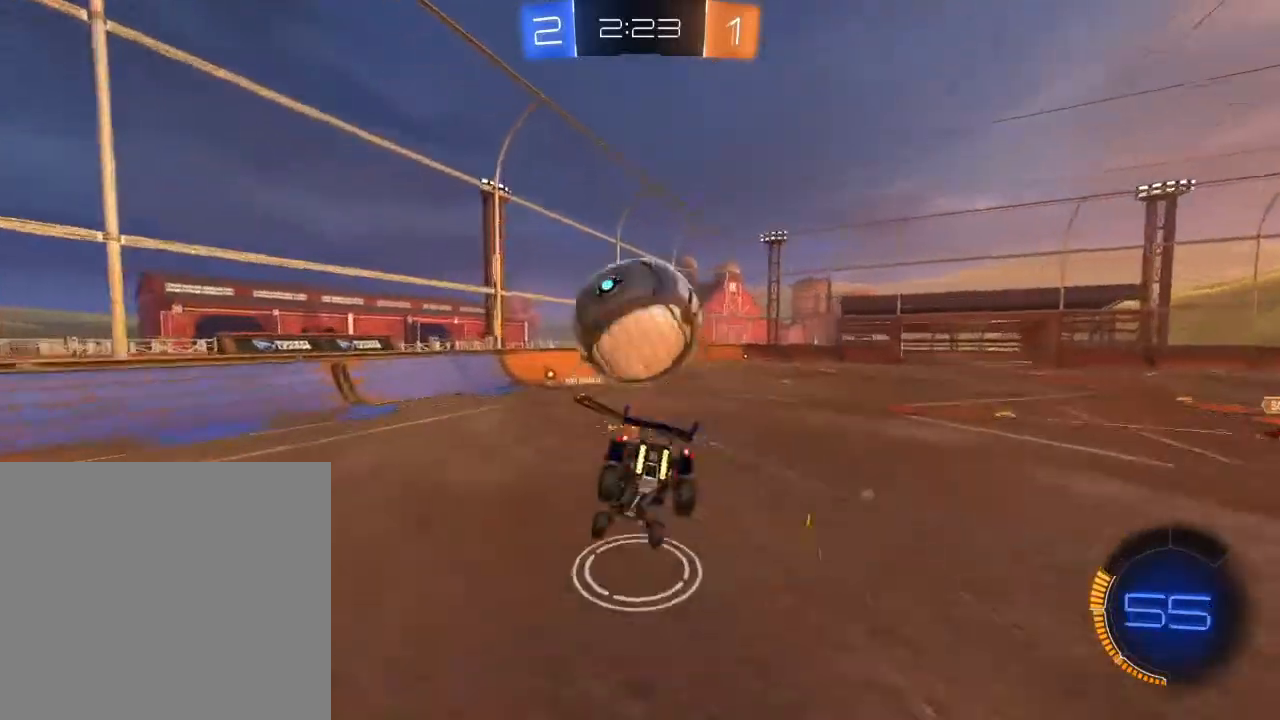
{"buttons": ["R2"], "left_stick": "up-right", "right_stick": "center", "events": [[267, "left_stick", "up-right"]]}
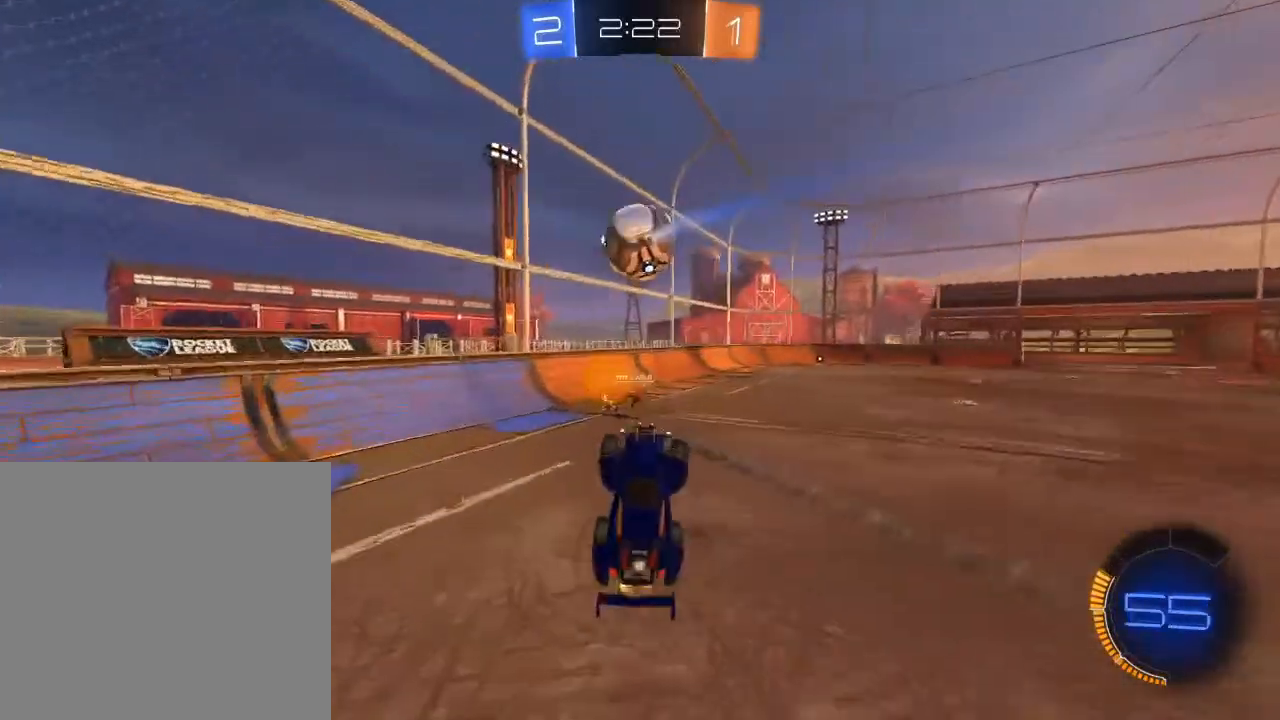
{"buttons": ["R2"], "left_stick": "right", "right_stick": "center", "events": [[33, "left_stick", "up"], [183, "left_stick", "center"], [350, "left_stick", "up-right"], [400, "left_stick", "right"]]}
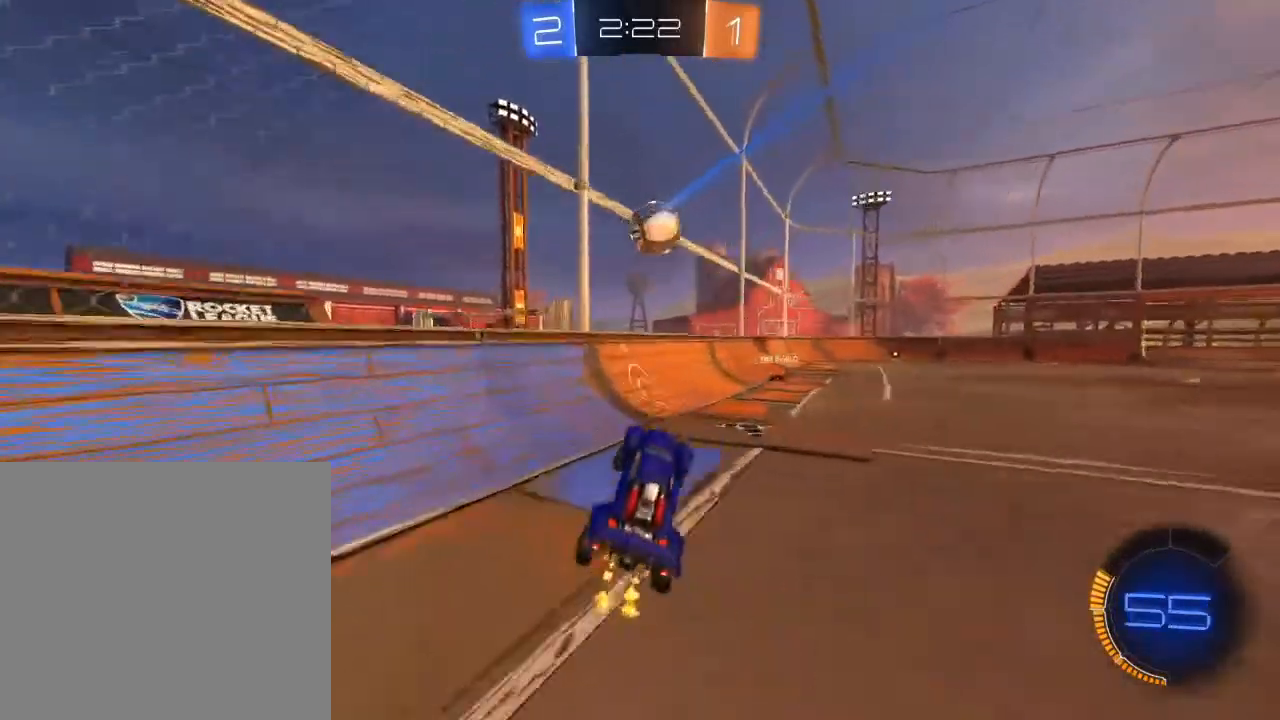
{"buttons": ["B", "R2"], "left_stick": "right", "right_stick": "center", "events": [[50, "left_stick", "center"], [133, "B", "down"], [133, "left_stick", "right"]]}
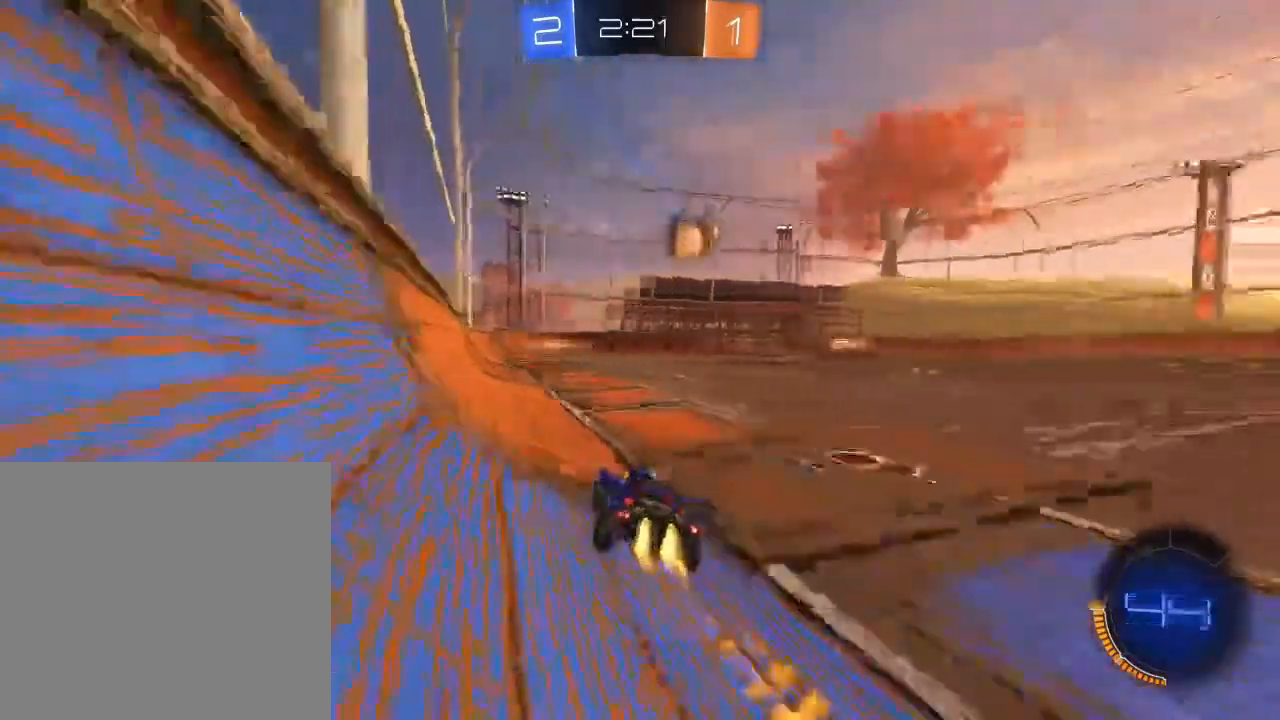
{"buttons": ["R2"], "left_stick": "center", "right_stick": "center", "events": [[283, "left_stick", "center"], [317, "B", "up"]]}
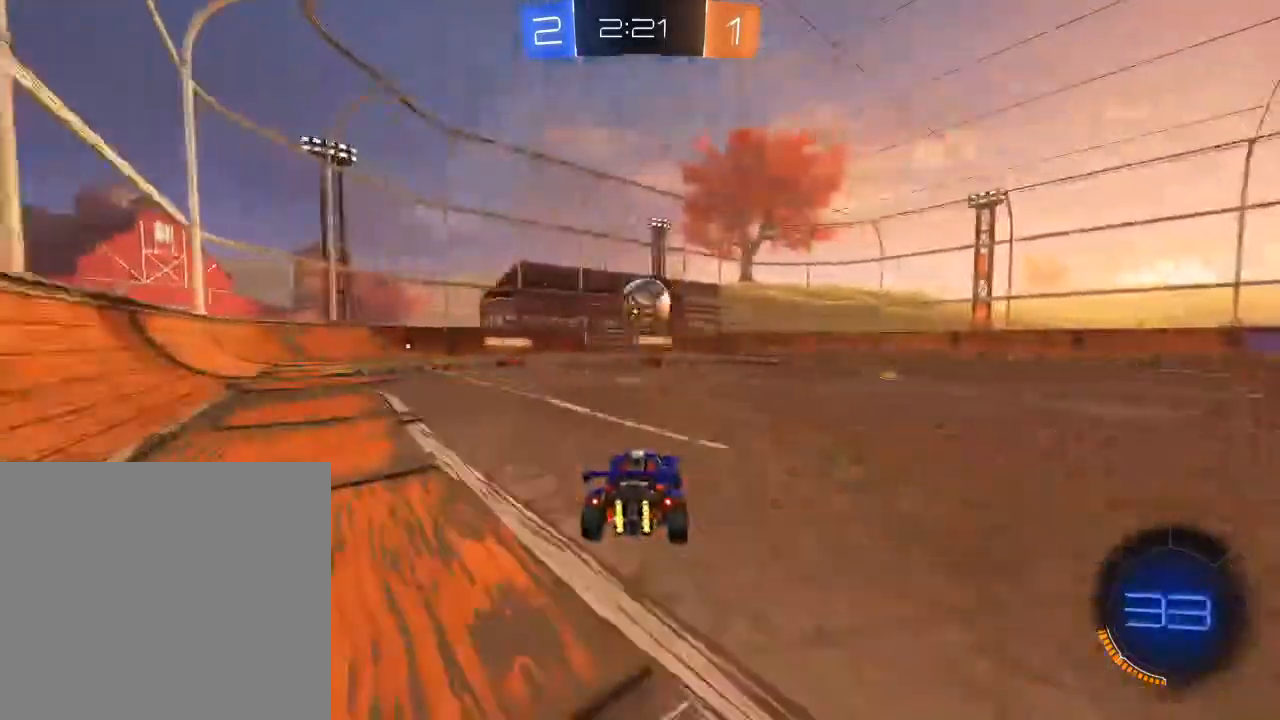
{"buttons": ["Y", "R2"], "left_stick": "right", "right_stick": "center", "events": [[183, "left_stick", "right"], [450, "Y", "down"]]}
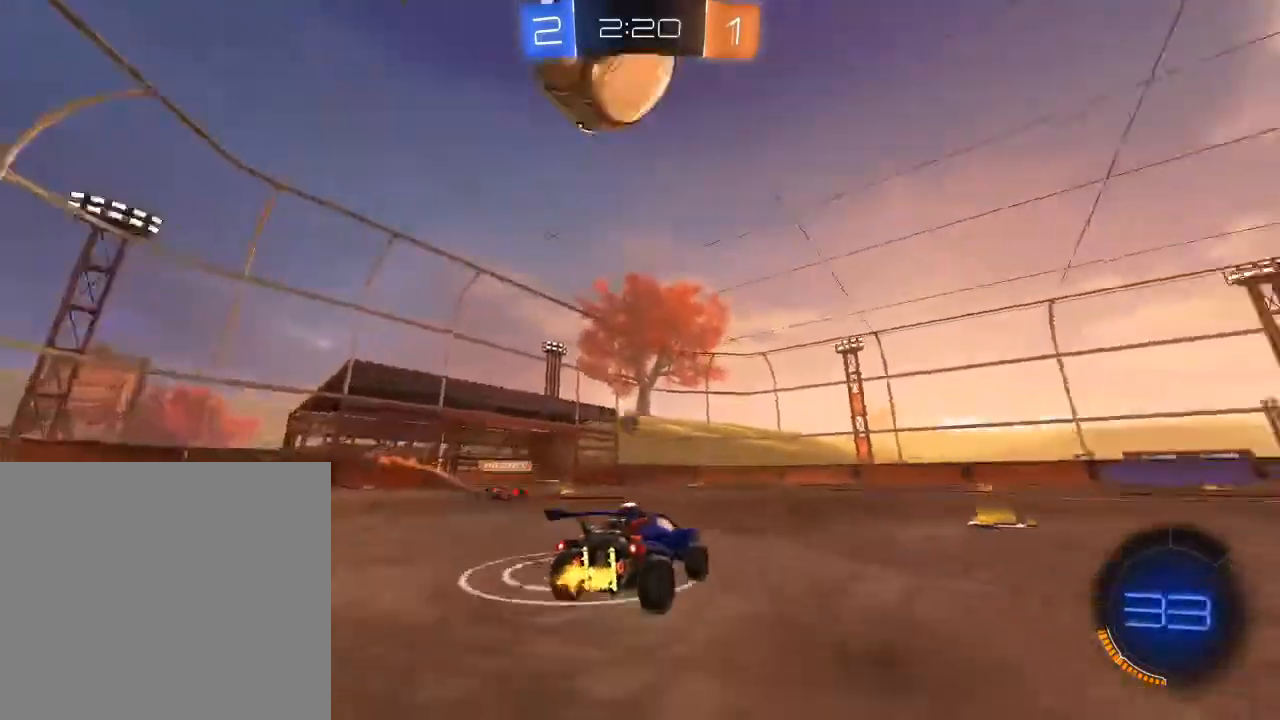
{"buttons": ["A", "R2", "L3"], "left_stick": "up-right", "right_stick": "center", "events": [[67, "Y", "up"], [400, "left_stick", "up-right"], [417, "L3", "down"], [467, "A", "down"]]}
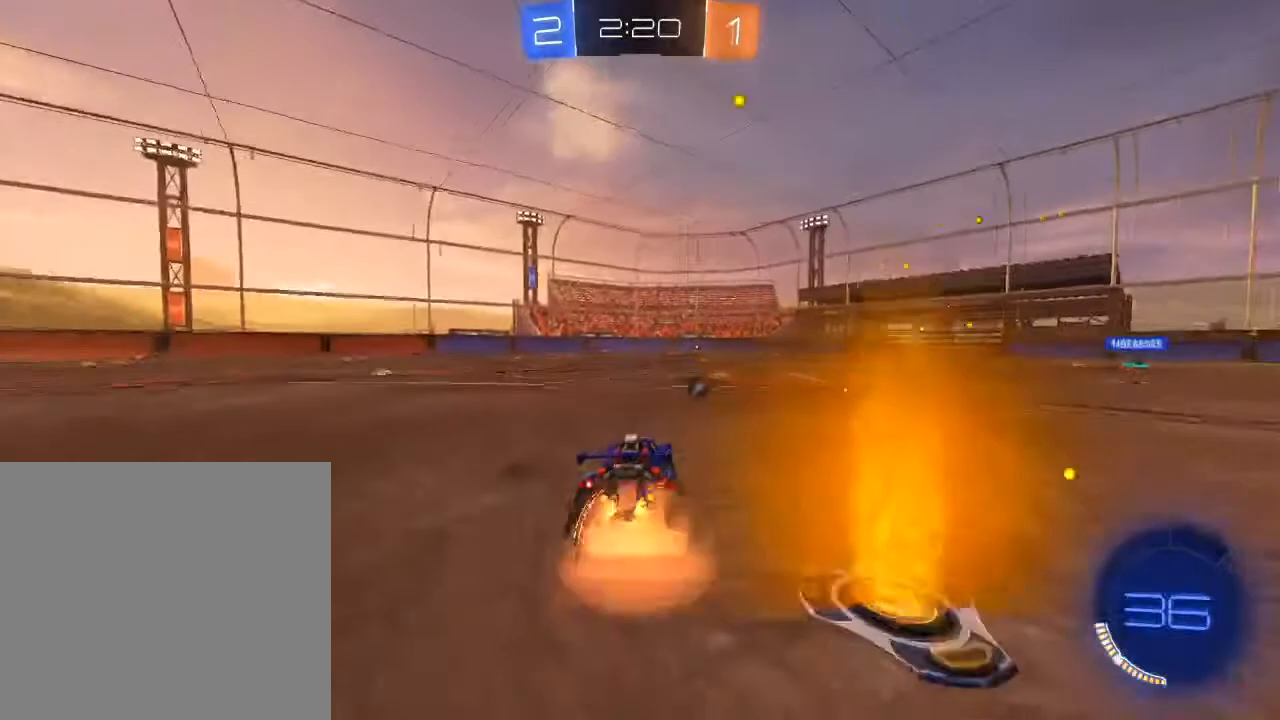
{"buttons": ["R2", "L3"], "left_stick": "up", "right_stick": "center", "events": [[33, "A", "up"], [50, "left_stick", "up"], [83, "A", "down"], [217, "A", "up"]]}
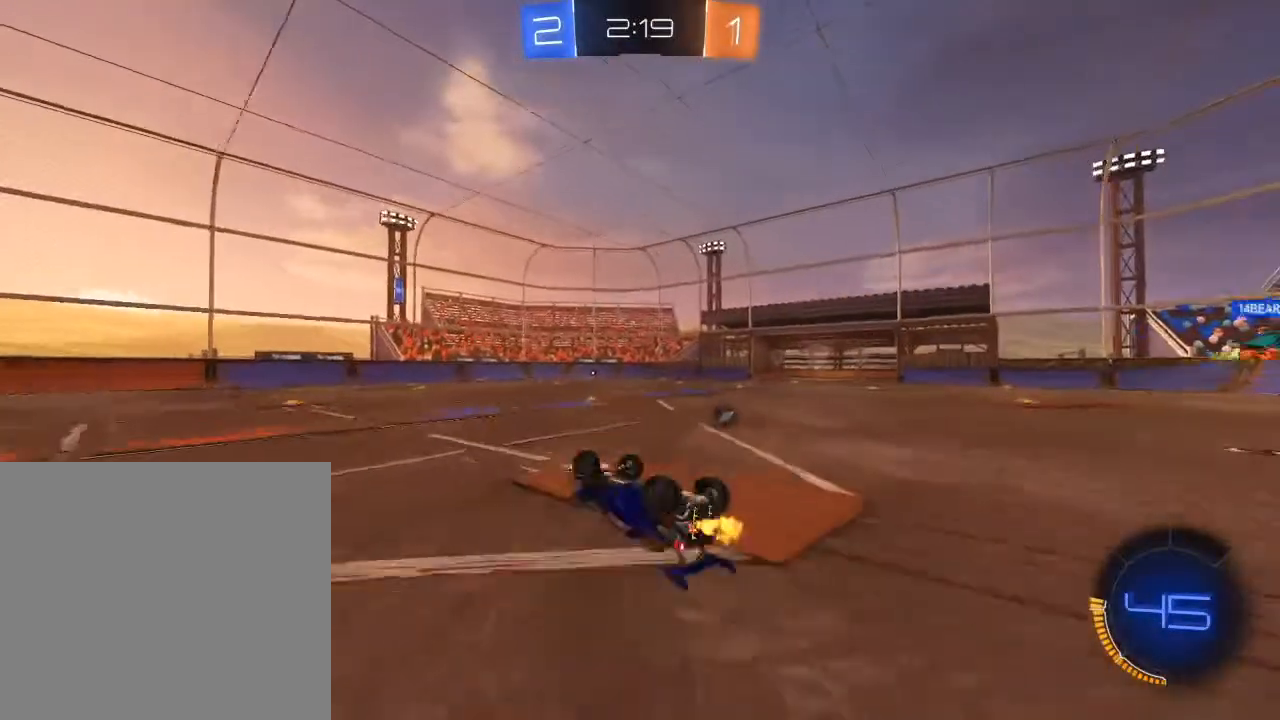
{"buttons": ["R2"], "left_stick": "center", "right_stick": "center", "events": [[83, "left_stick", "right"], [167, "left_stick", "down-right"], [233, "L3", "up"], [250, "Y", "down"], [317, "left_stick", "center"], [400, "Y", "up"]]}
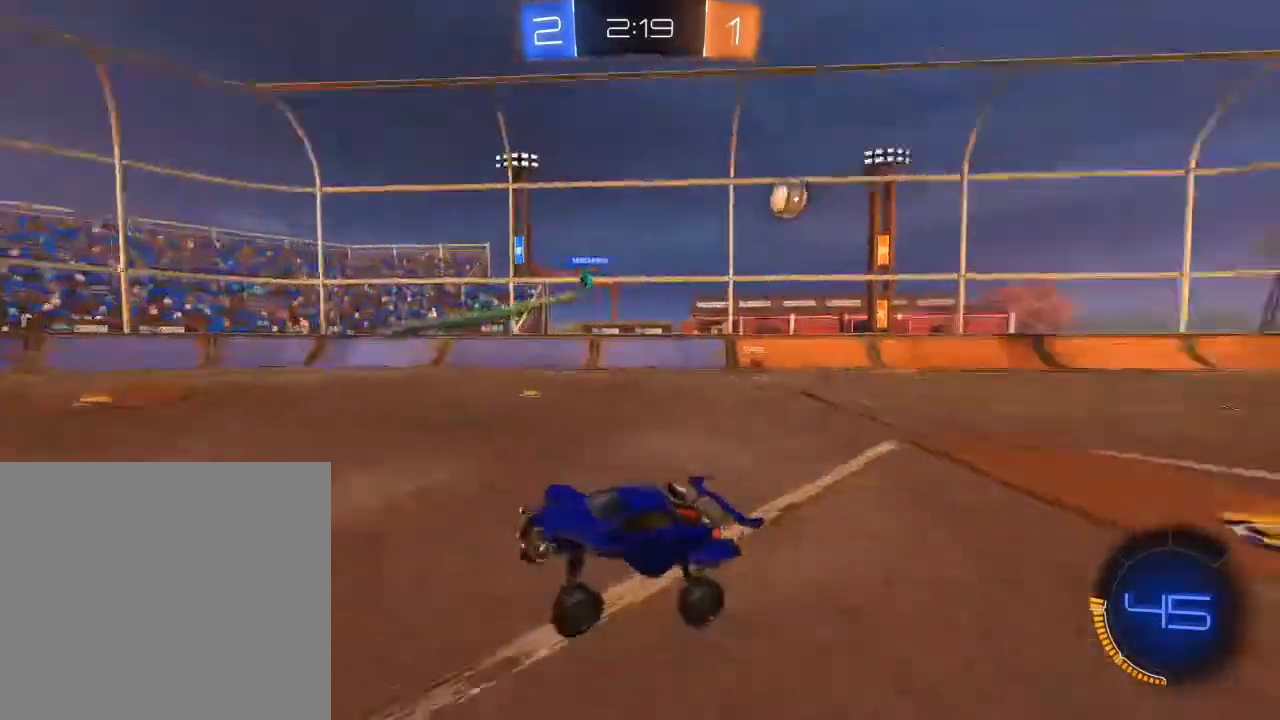
{"buttons": ["R2"], "left_stick": "center", "right_stick": "center", "events": []}
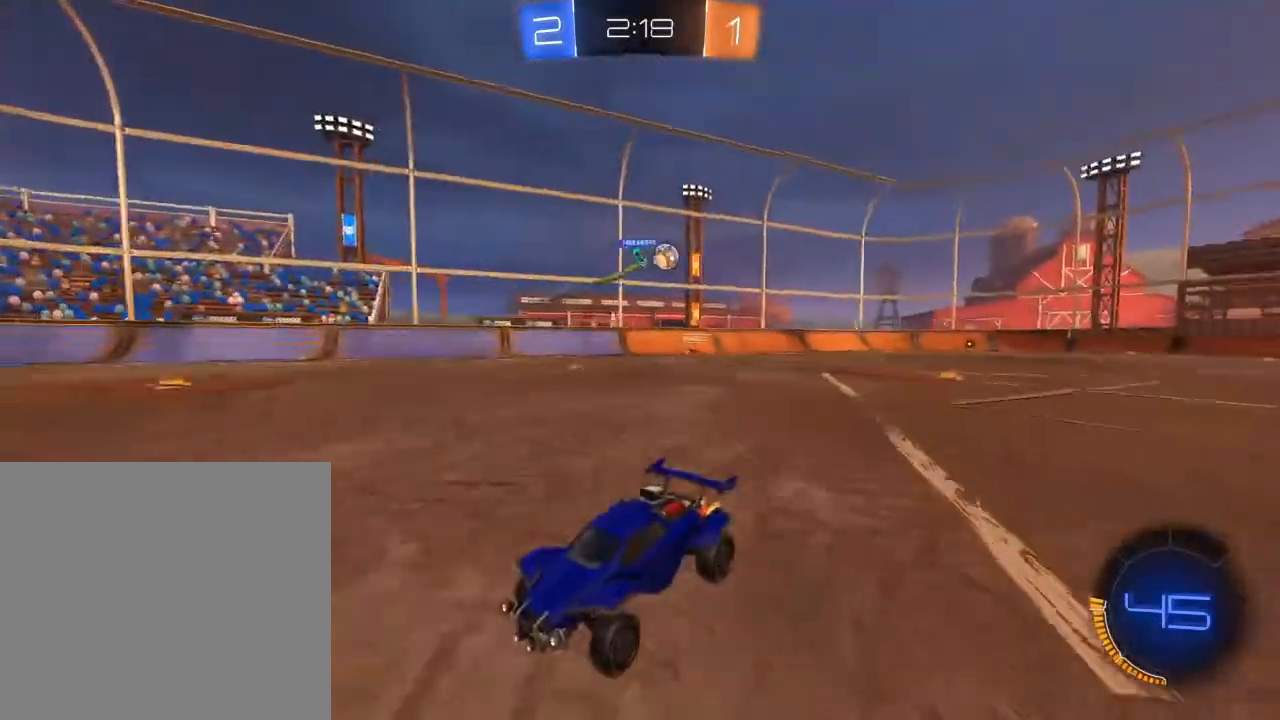
{"buttons": ["Y", "R2"], "left_stick": "right", "right_stick": "center", "events": [[67, "Y", "down"], [200, "Y", "up"], [217, "left_stick", "right"], [333, "left_stick", "center"], [467, "Y", "down"], [467, "left_stick", "right"]]}
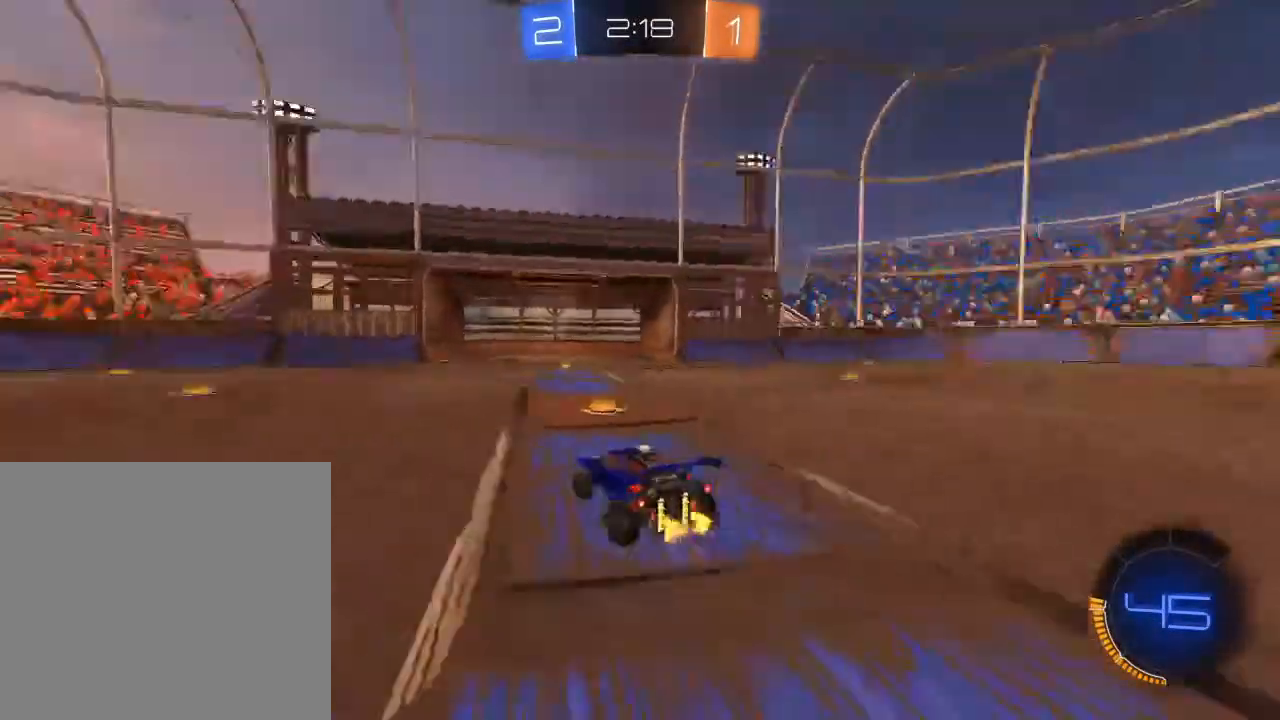
{"buttons": ["R2"], "left_stick": "up", "right_stick": "center", "events": [[100, "Y", "up"], [117, "left_stick", "center"], [200, "left_stick", "up"], [250, "A", "down"], [300, "A", "up"], [350, "A", "down"], [467, "A", "up"]]}
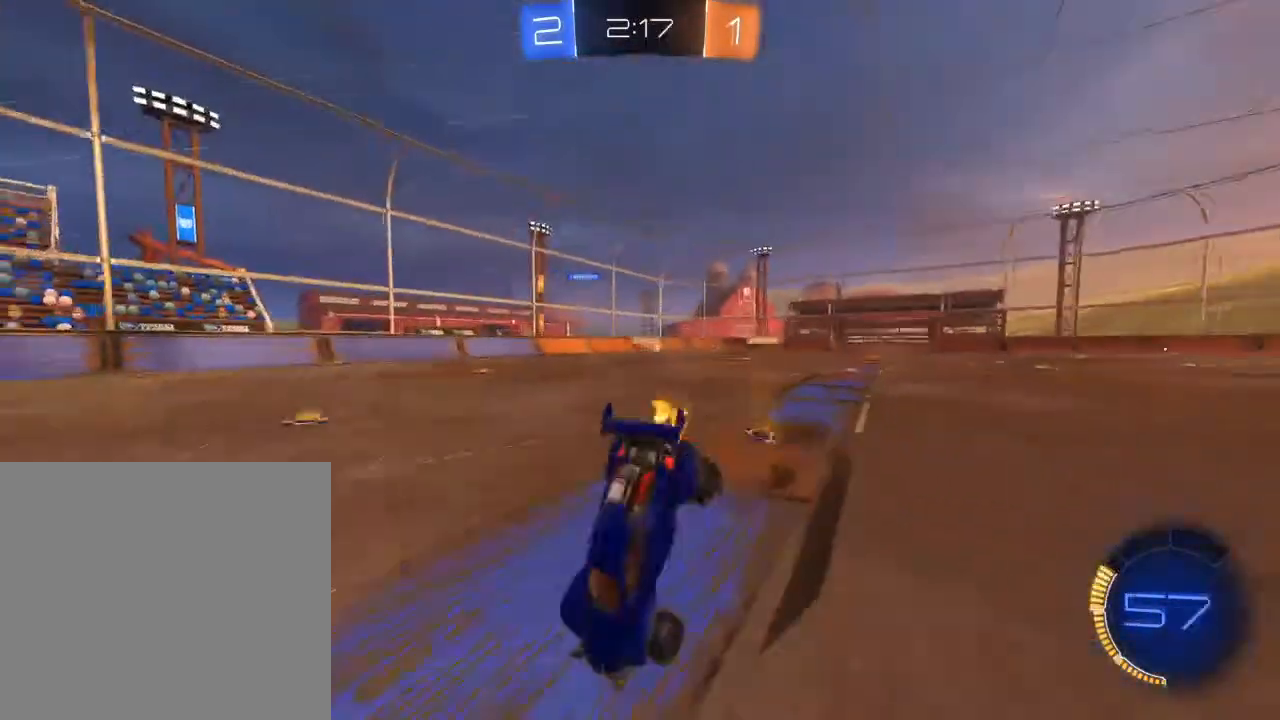
{"buttons": ["R2"], "left_stick": "center", "right_stick": "center", "events": [[183, "left_stick", "center"]]}
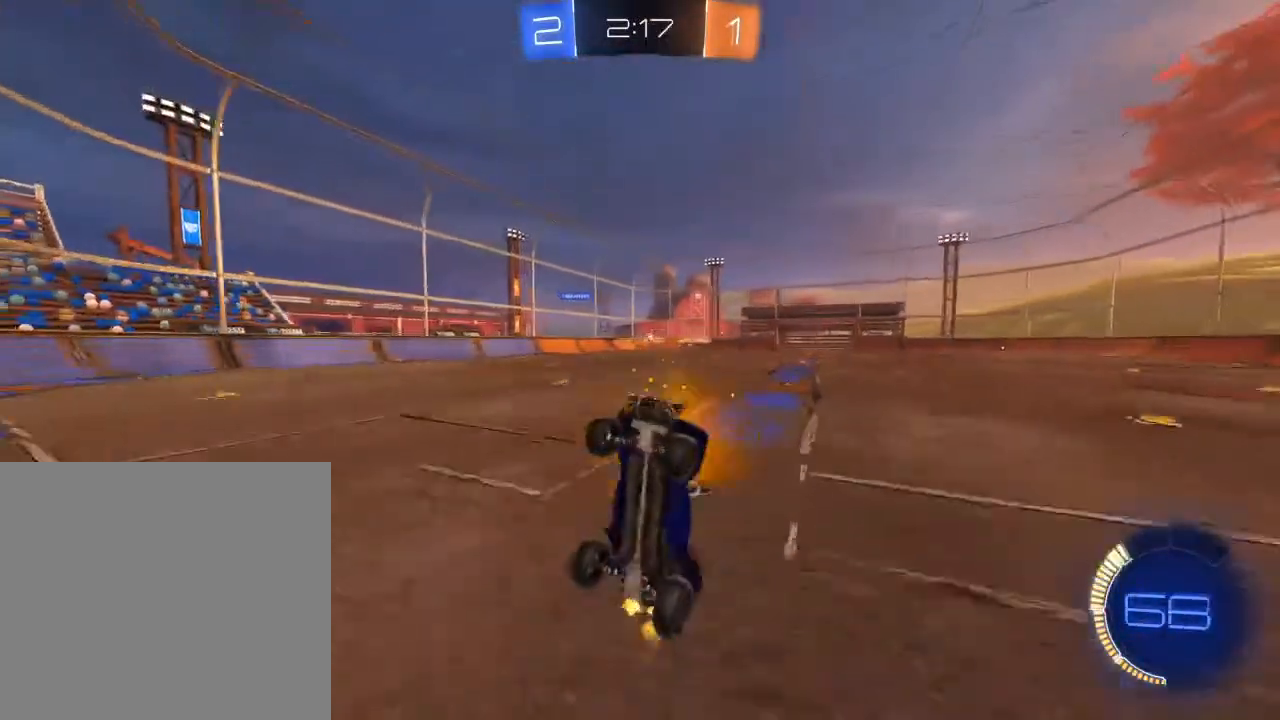
{"buttons": ["R2"], "left_stick": "center", "right_stick": "center", "events": []}
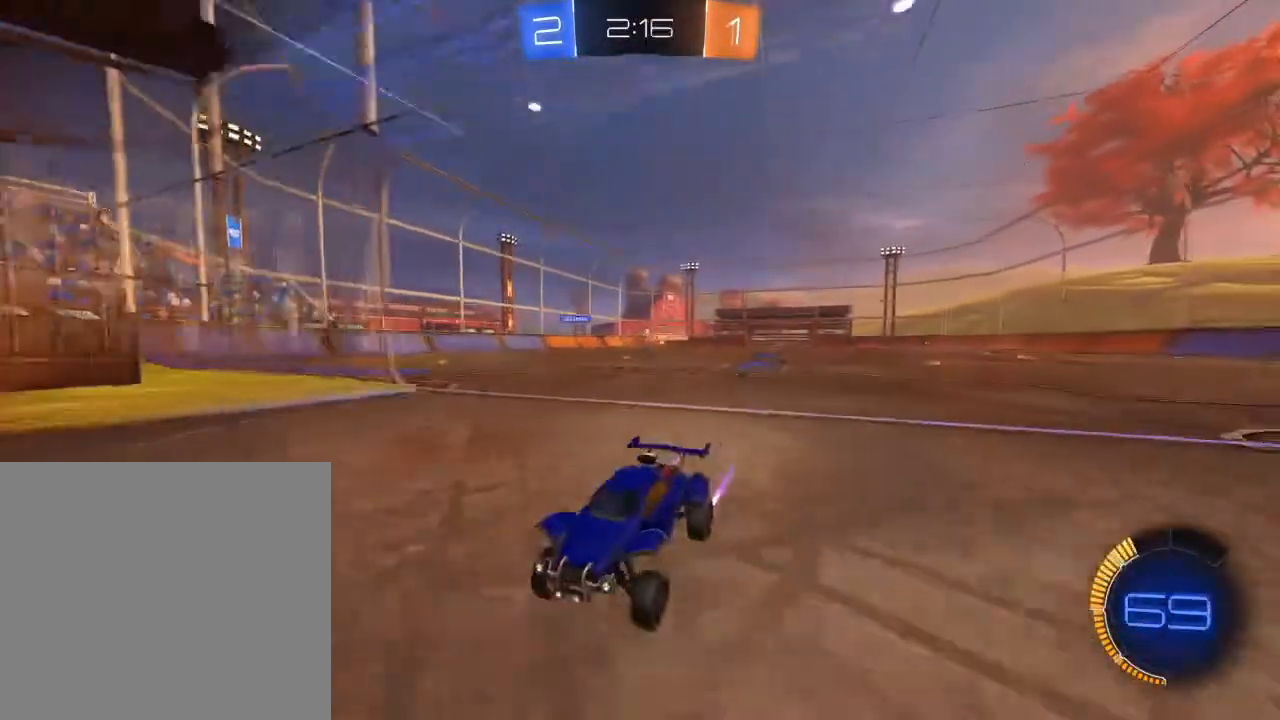
{"buttons": ["A", "L2", "R2", "L3"], "left_stick": "center", "right_stick": "center", "events": [[317, "left_stick", "down-right"], [350, "L2", "down"], [433, "L3", "down"], [433, "left_stick", "center"], [483, "A", "down"]]}